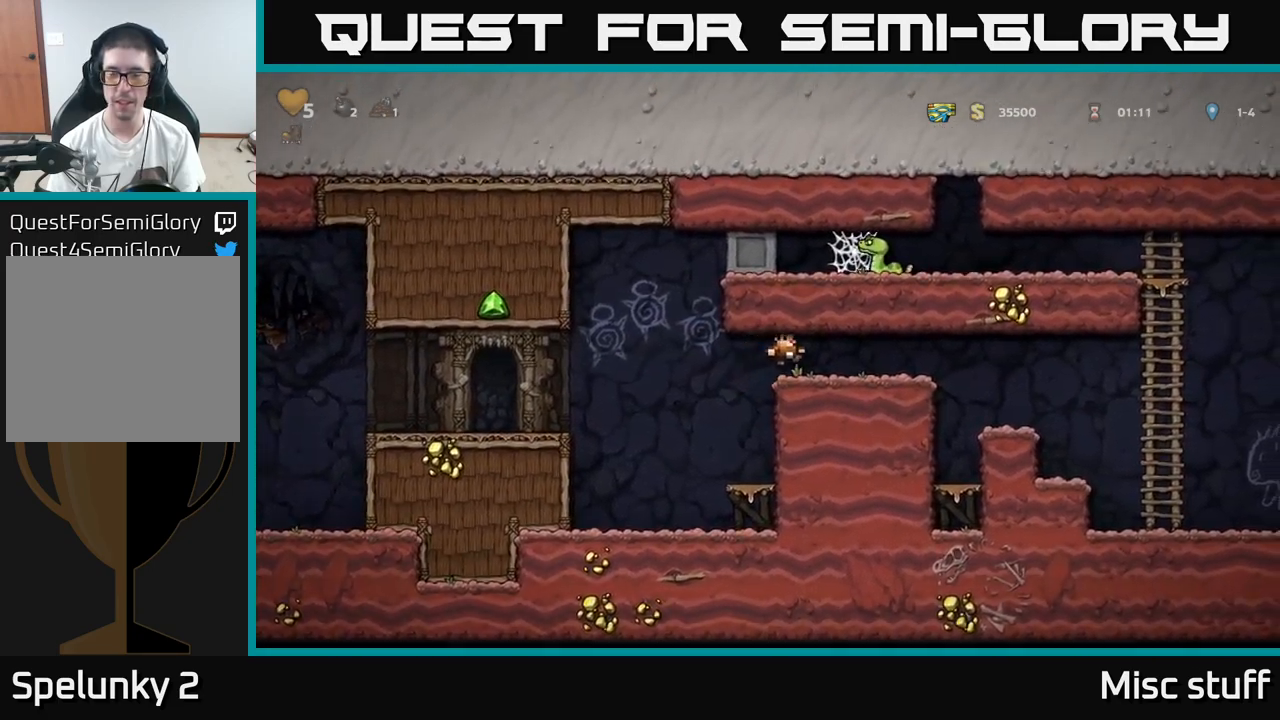
Gameplay with a controller (Xbox layout); each line is a JSON object with the inputs held at the frame after it. "events" lists button and stick changes between this image and that frame as [ms after this image, input, new state], when the widget could be followed in between. Not read: right_stick.
{"buttons": ["DPAD_RIGHT"], "left_stick": "center", "events": []}
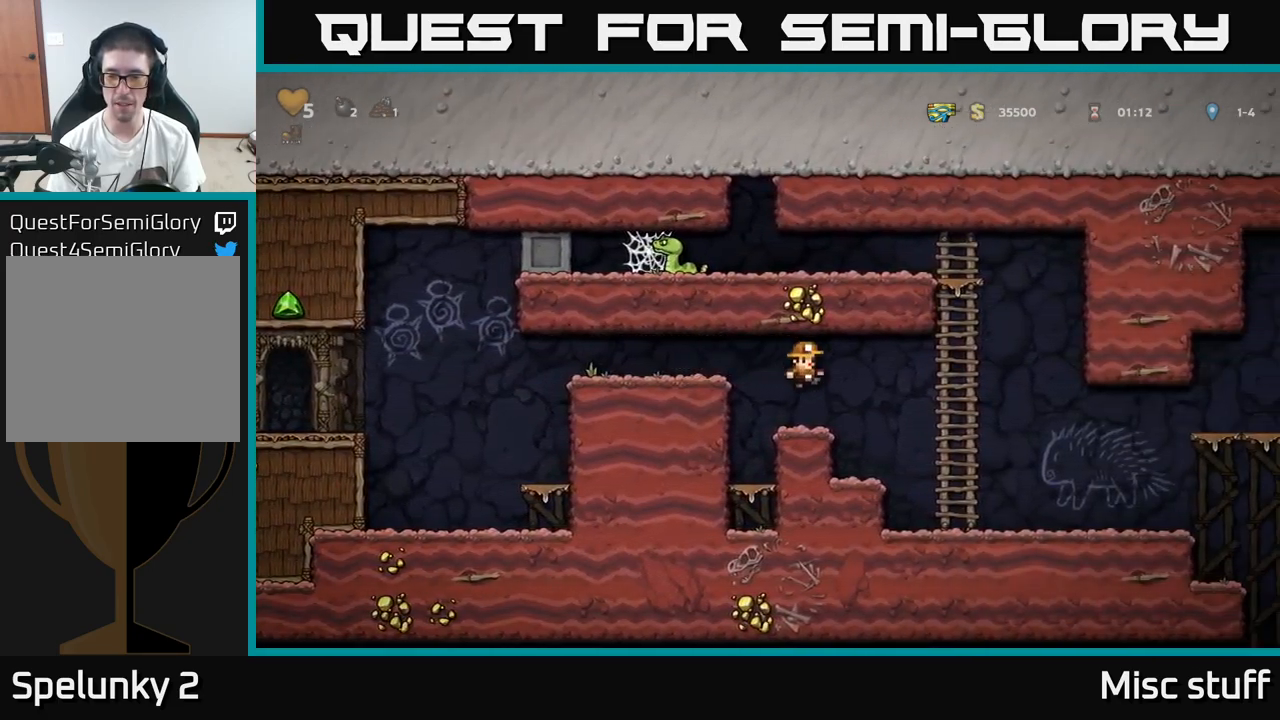
{"buttons": ["DPAD_RIGHT"], "left_stick": "center", "events": []}
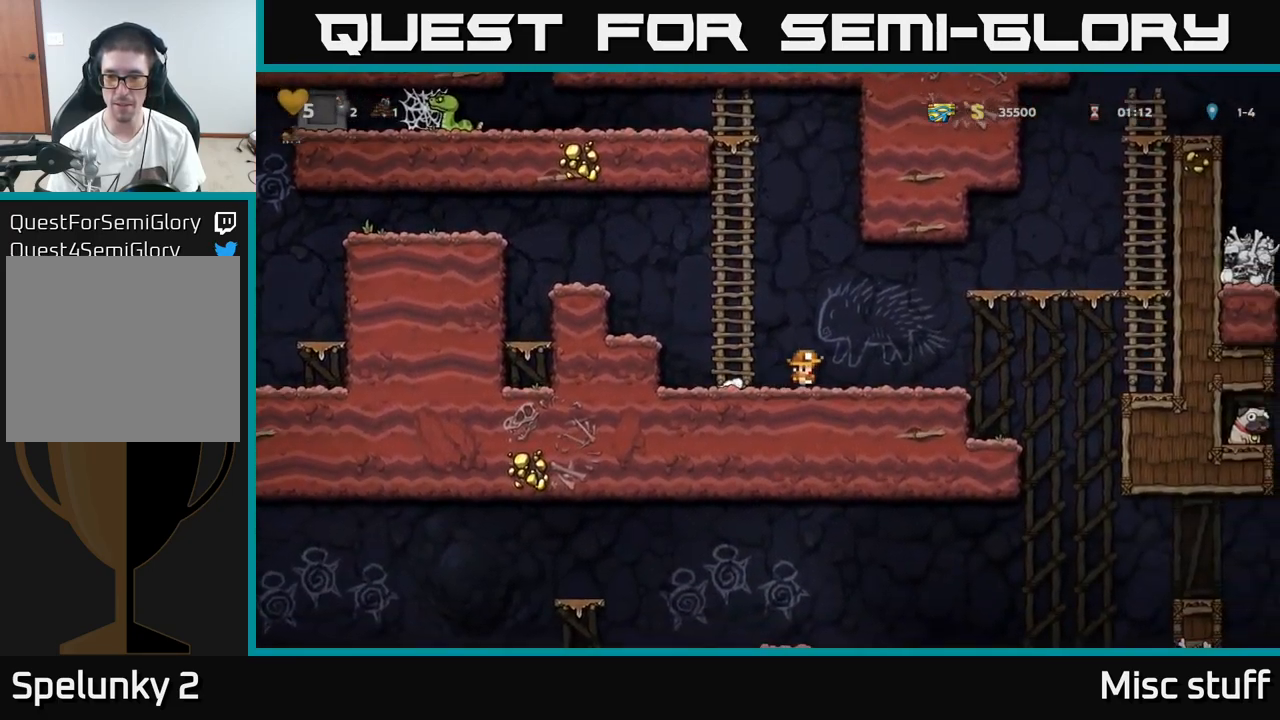
{"buttons": ["A", "DPAD_RIGHT"], "left_stick": "center", "events": [[300, "DPAD_RIGHT", "up"], [333, "DPAD_LEFT", "down"], [417, "A", "down"], [417, "DPAD_LEFT", "up"], [450, "DPAD_DOWN", "down"], [450, "DPAD_RIGHT", "down"], [467, "DPAD_DOWN", "up"]]}
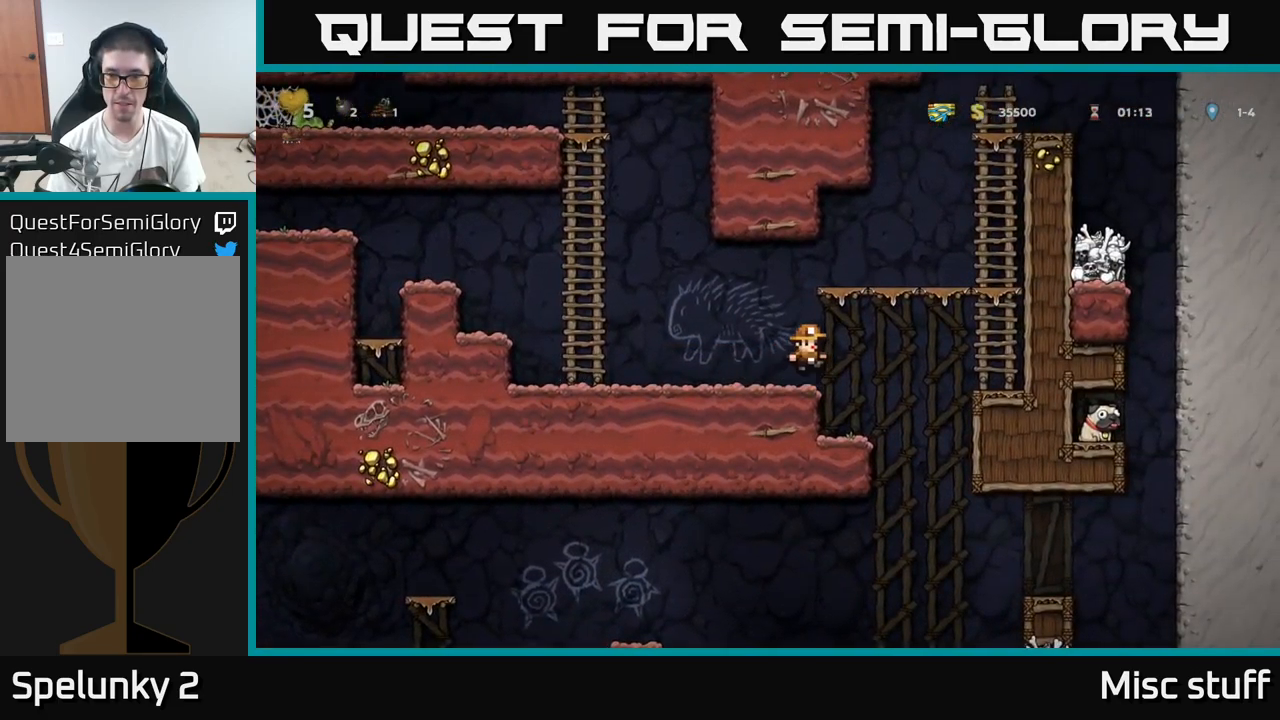
{"buttons": ["A", "DPAD_UP"], "left_stick": "center", "events": [[367, "DPAD_UP", "down"], [383, "A", "up"], [383, "DPAD_RIGHT", "up"], [483, "A", "down"]]}
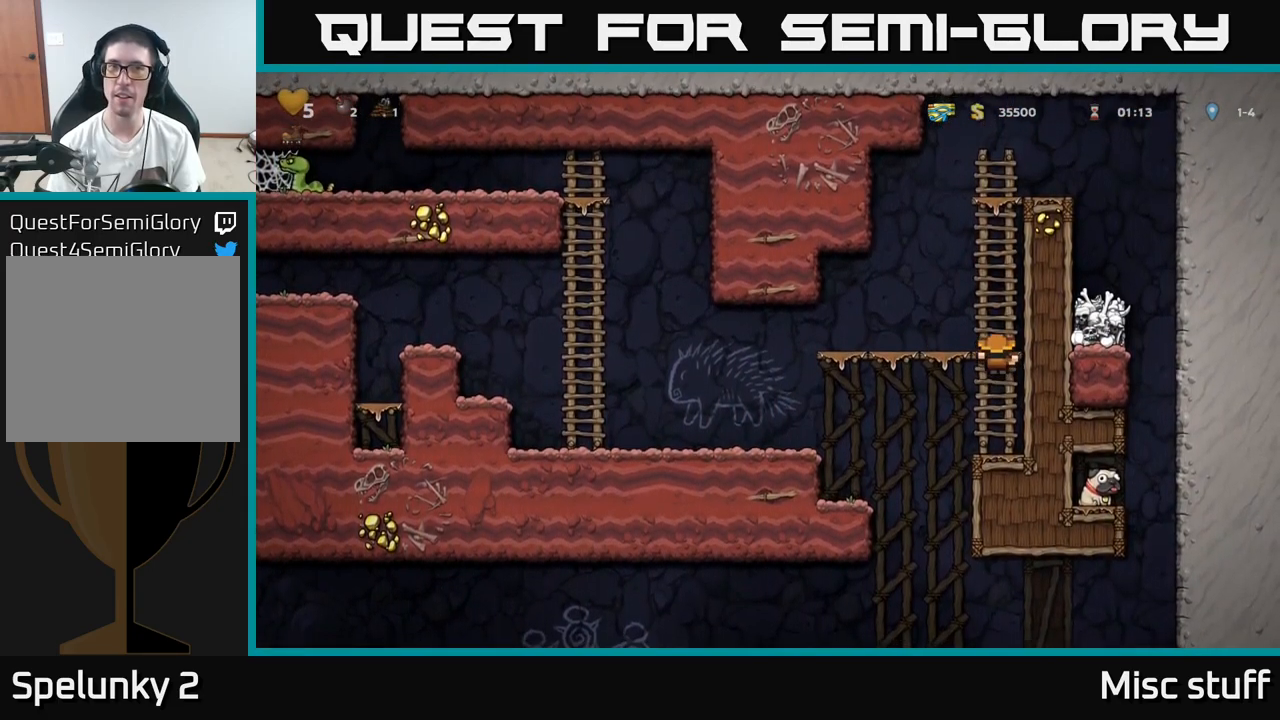
{"buttons": ["DPAD_UP"], "left_stick": "center", "events": [[100, "A", "up"], [183, "A", "down"], [383, "A", "up"]]}
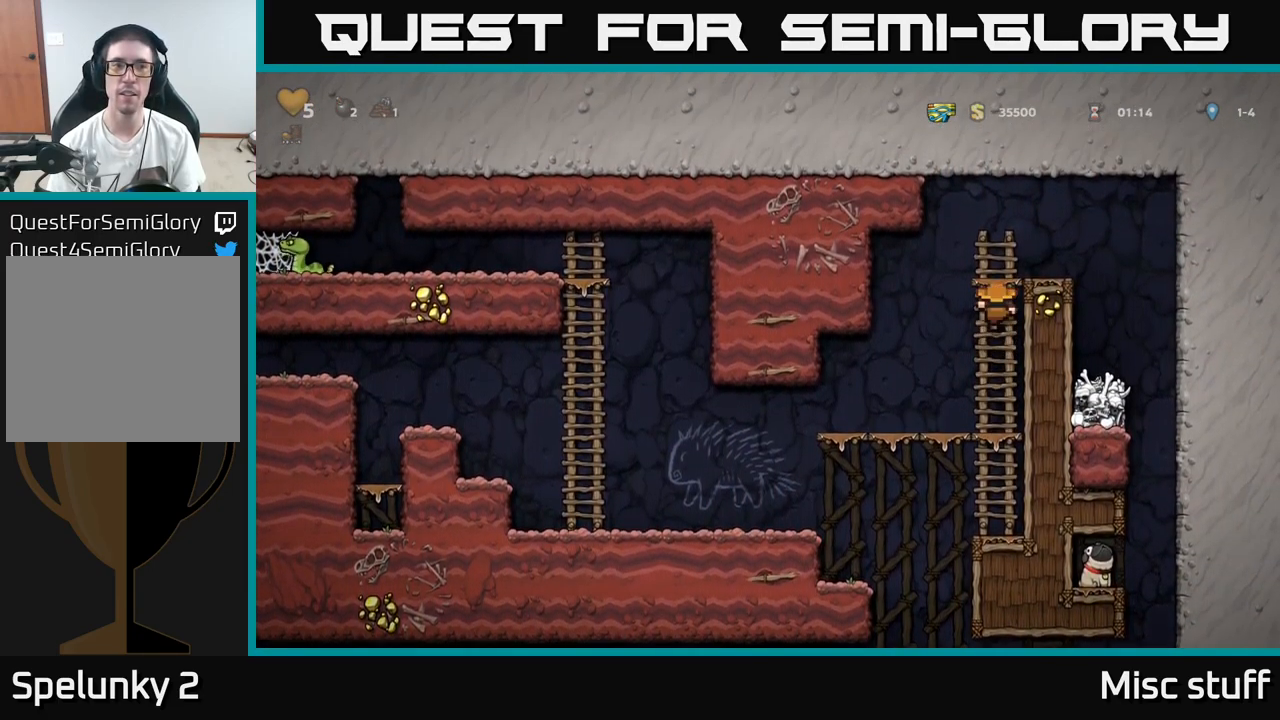
{"buttons": [], "left_stick": "center", "events": [[50, "A", "down"], [117, "DPAD_RIGHT", "down"], [117, "DPAD_UP", "up"], [283, "A", "up"], [449, "DPAD_RIGHT", "up"]]}
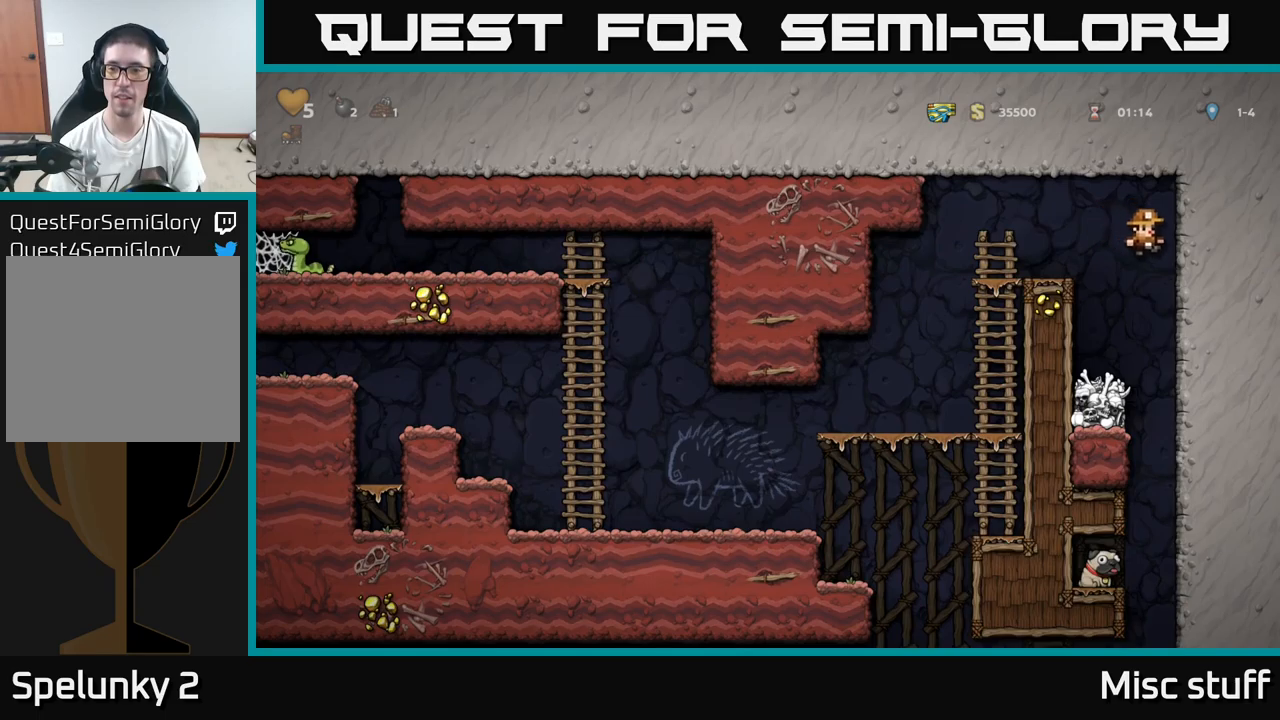
{"buttons": ["DPAD_LEFT"], "left_stick": "center", "events": [[184, "DPAD_LEFT", "down"]]}
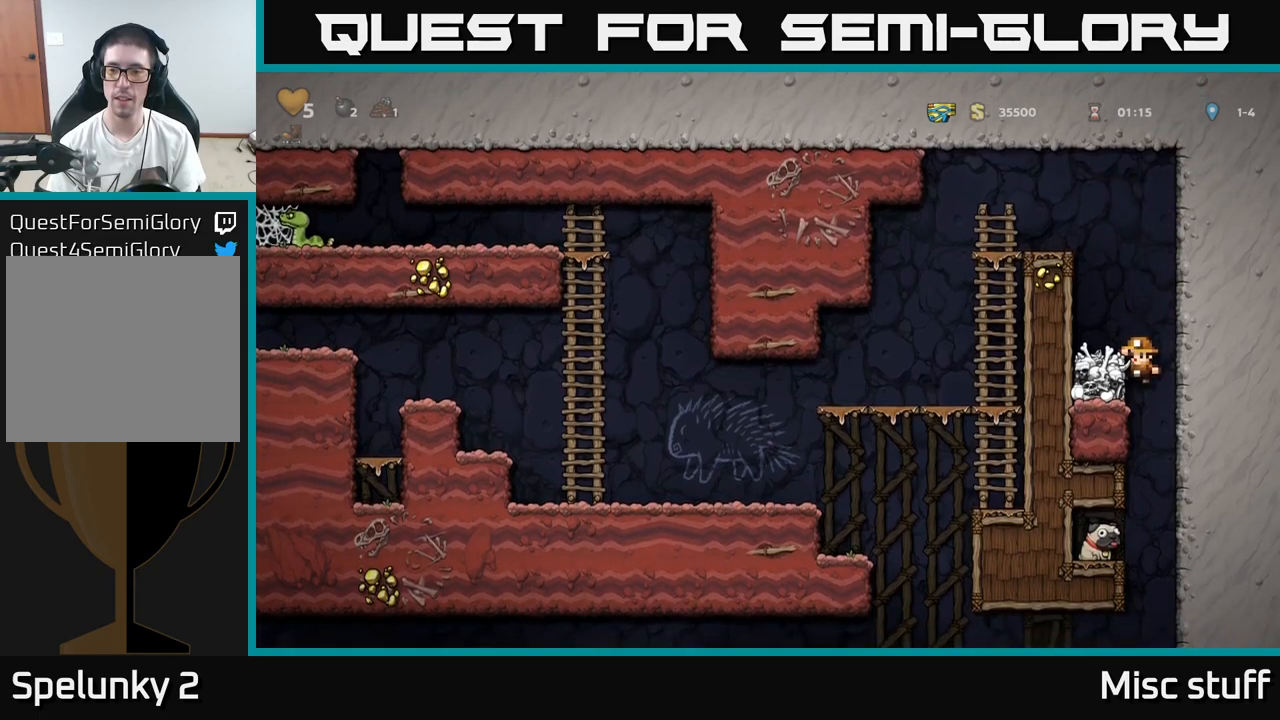
{"buttons": ["DPAD_LEFT"], "left_stick": "center", "events": [[67, "DPAD_LEFT", "up"], [150, "DPAD_DOWN", "down"], [167, "A", "down"], [267, "A", "up"], [284, "DPAD_DOWN", "up"], [450, "DPAD_LEFT", "down"]]}
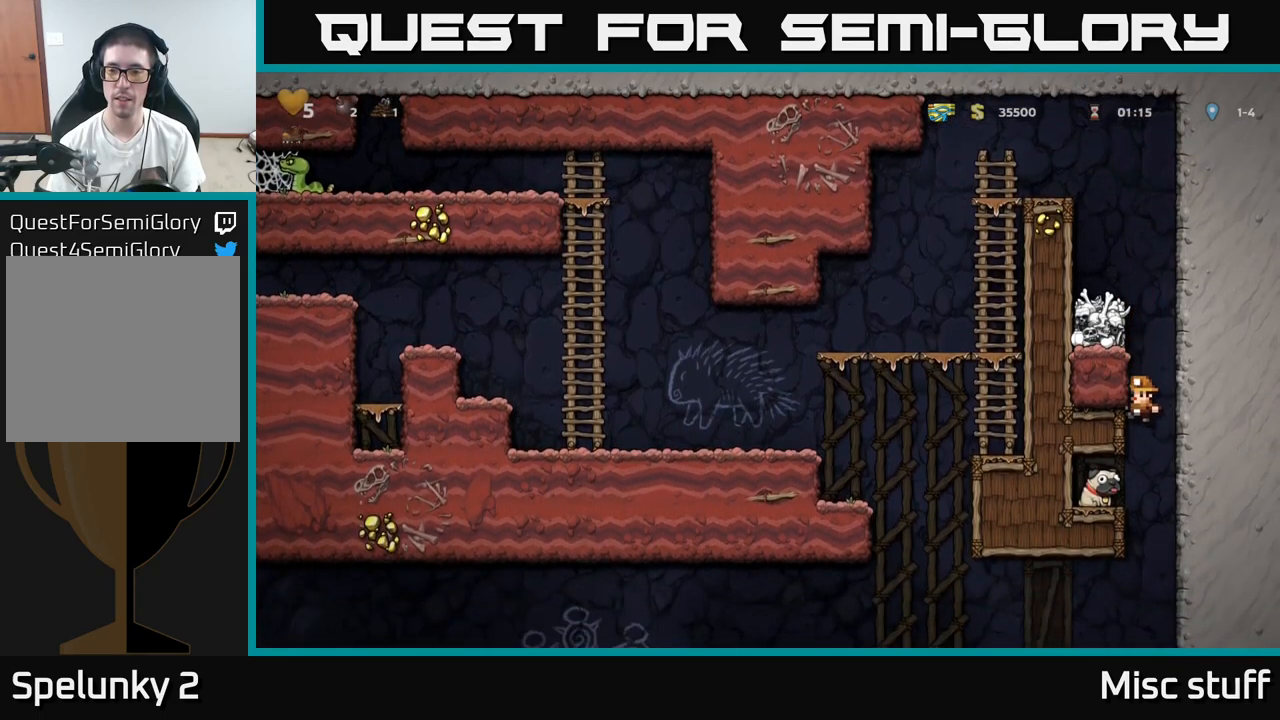
{"buttons": ["DPAD_DOWN"], "left_stick": "center", "events": [[300, "A", "down"], [400, "A", "up"], [434, "DPAD_DOWN", "down"], [434, "DPAD_LEFT", "up"]]}
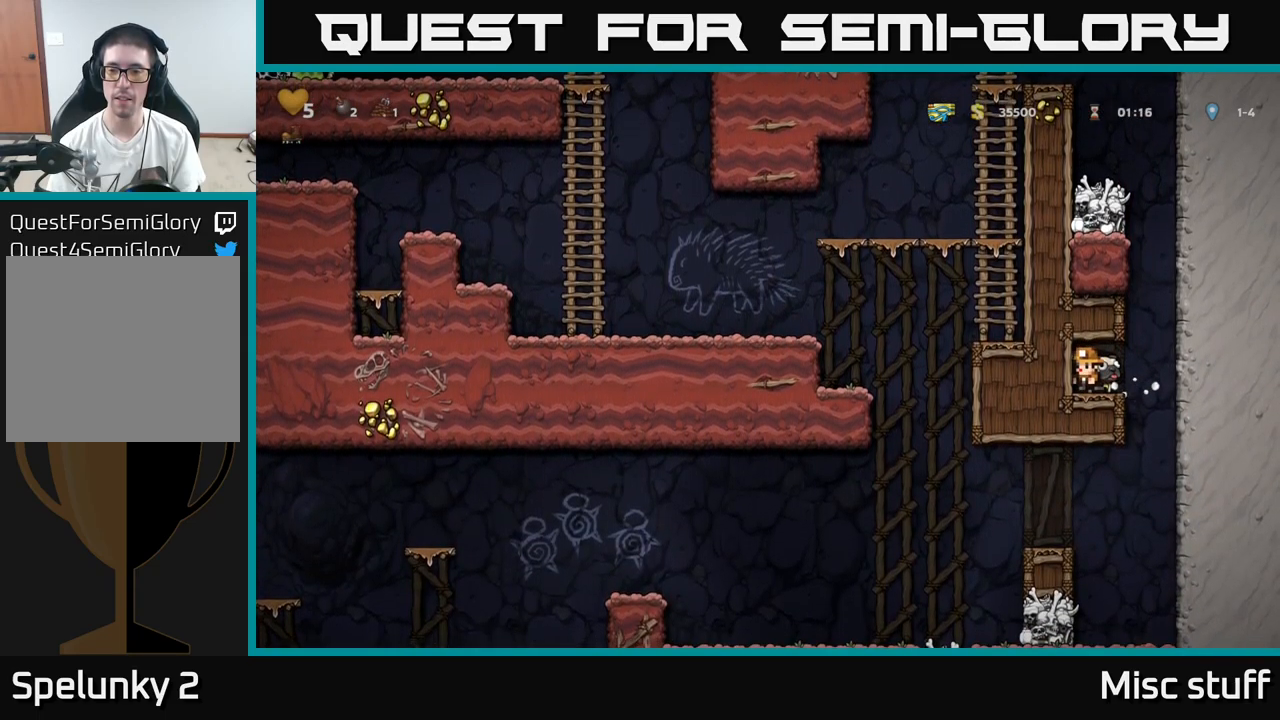
{"buttons": [], "left_stick": "center", "events": [[184, "X", "down"], [250, "DPAD_DOWN", "up"], [250, "DPAD_RIGHT", "down"], [267, "X", "up"], [484, "DPAD_RIGHT", "up"]]}
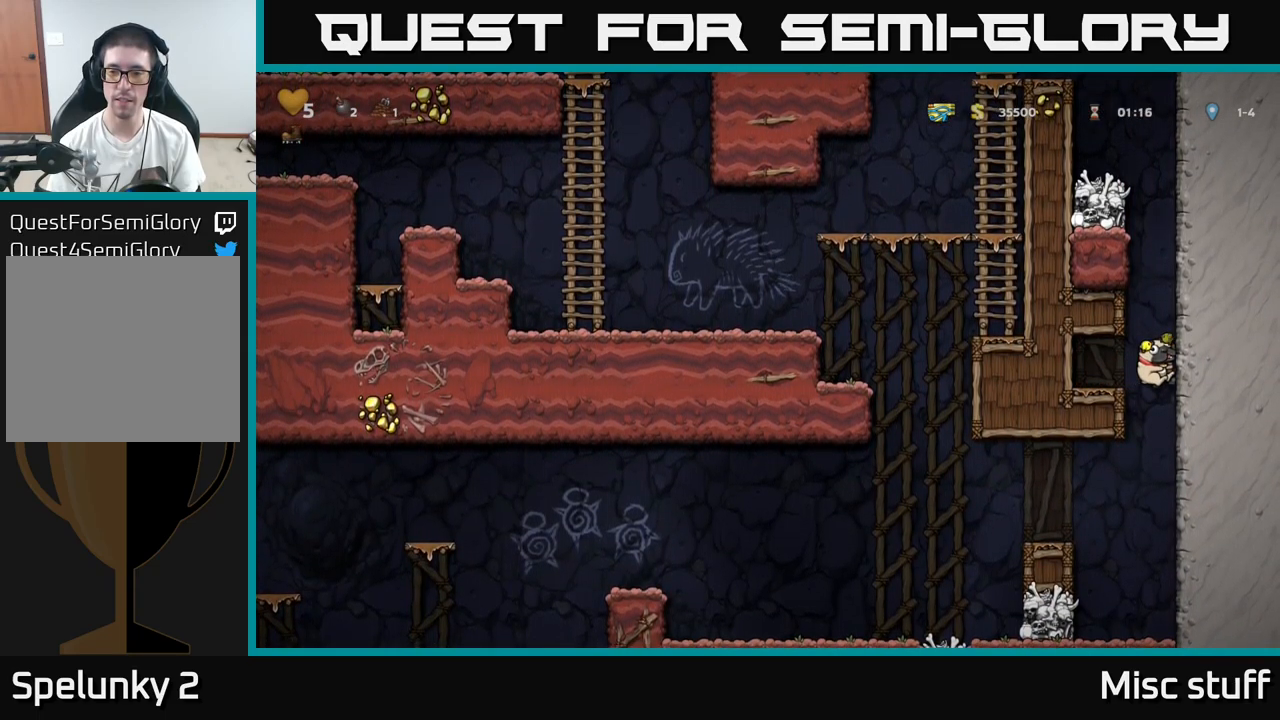
{"buttons": ["A", "DPAD_LEFT"], "left_stick": "center", "events": [[134, "DPAD_LEFT", "down"], [484, "A", "down"]]}
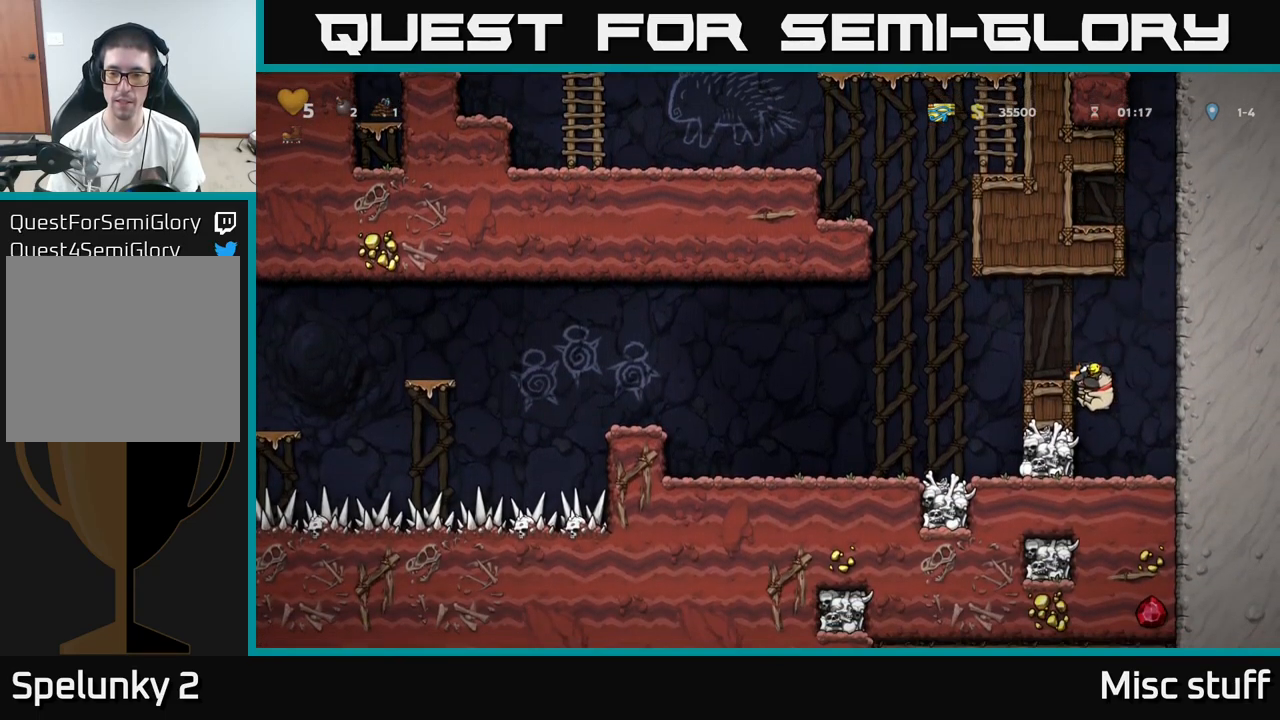
{"buttons": ["DPAD_LEFT"], "left_stick": "center", "events": [[167, "A", "up"]]}
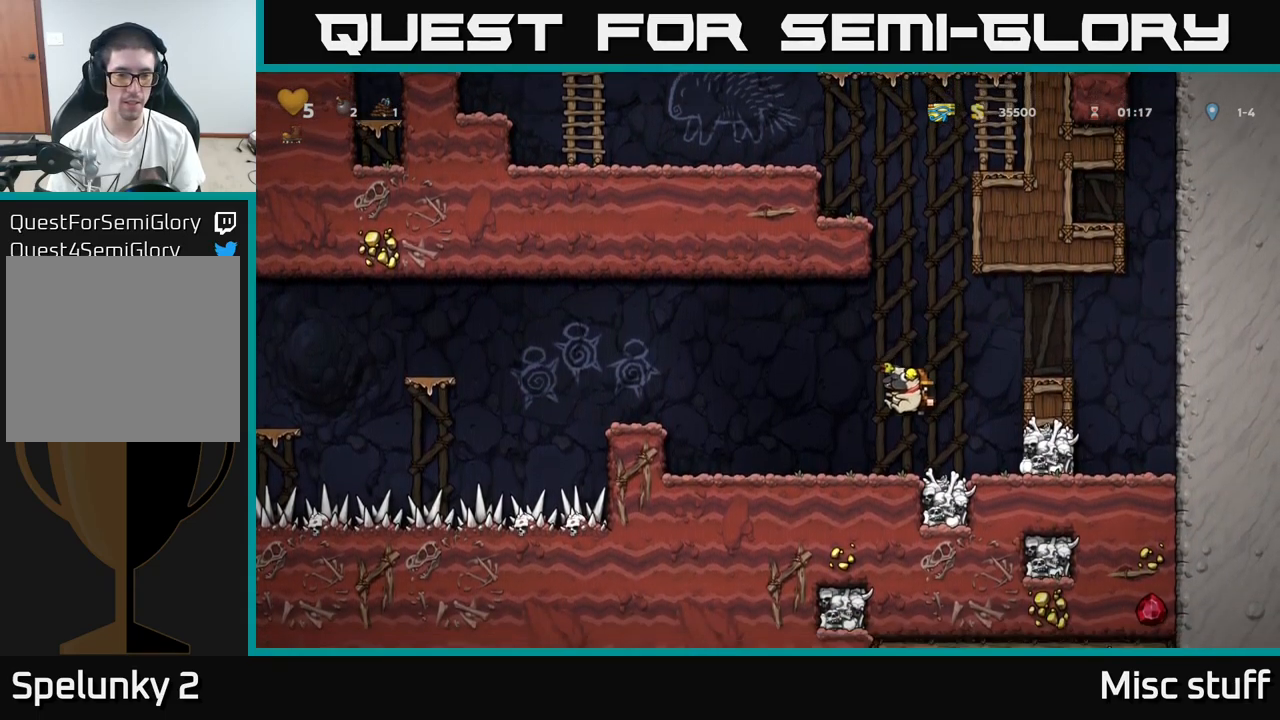
{"buttons": ["DPAD_LEFT"], "left_stick": "center", "events": [[150, "A", "down"], [367, "A", "up"]]}
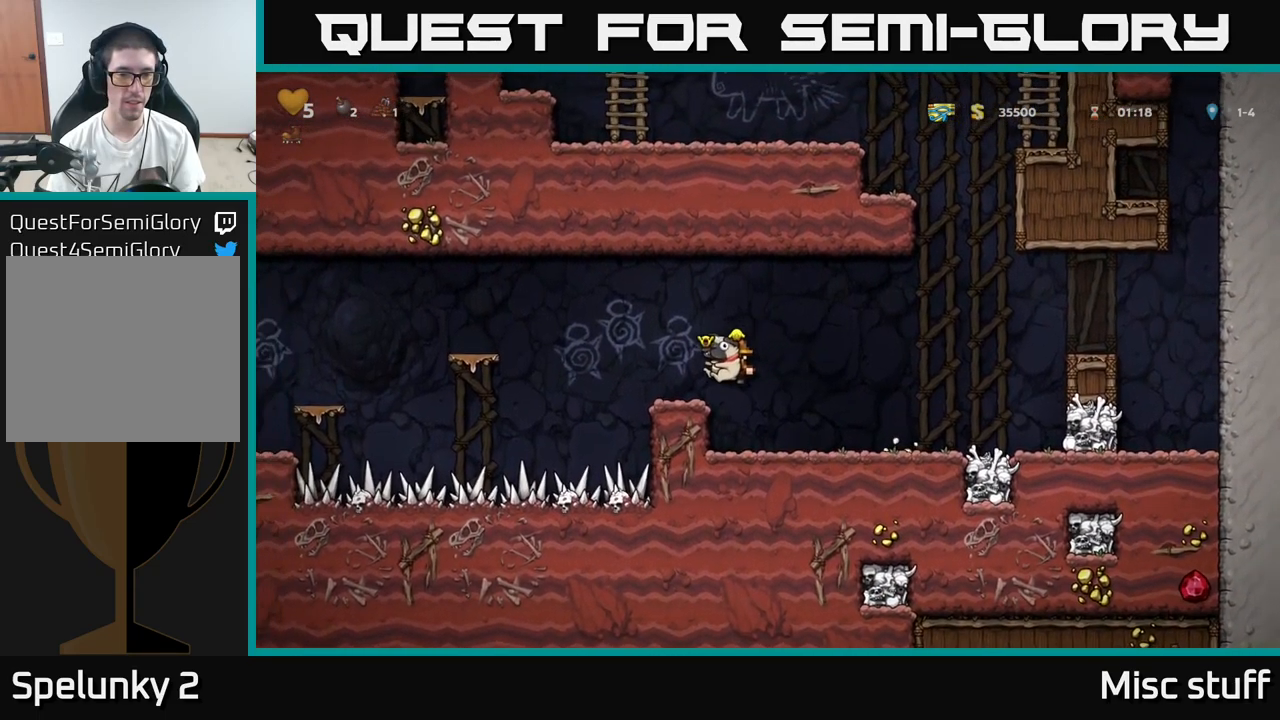
{"buttons": ["DPAD_LEFT"], "left_stick": "center", "events": [[17, "DPAD_LEFT", "up"], [117, "DPAD_LEFT", "down"], [184, "A", "down"], [417, "A", "up"]]}
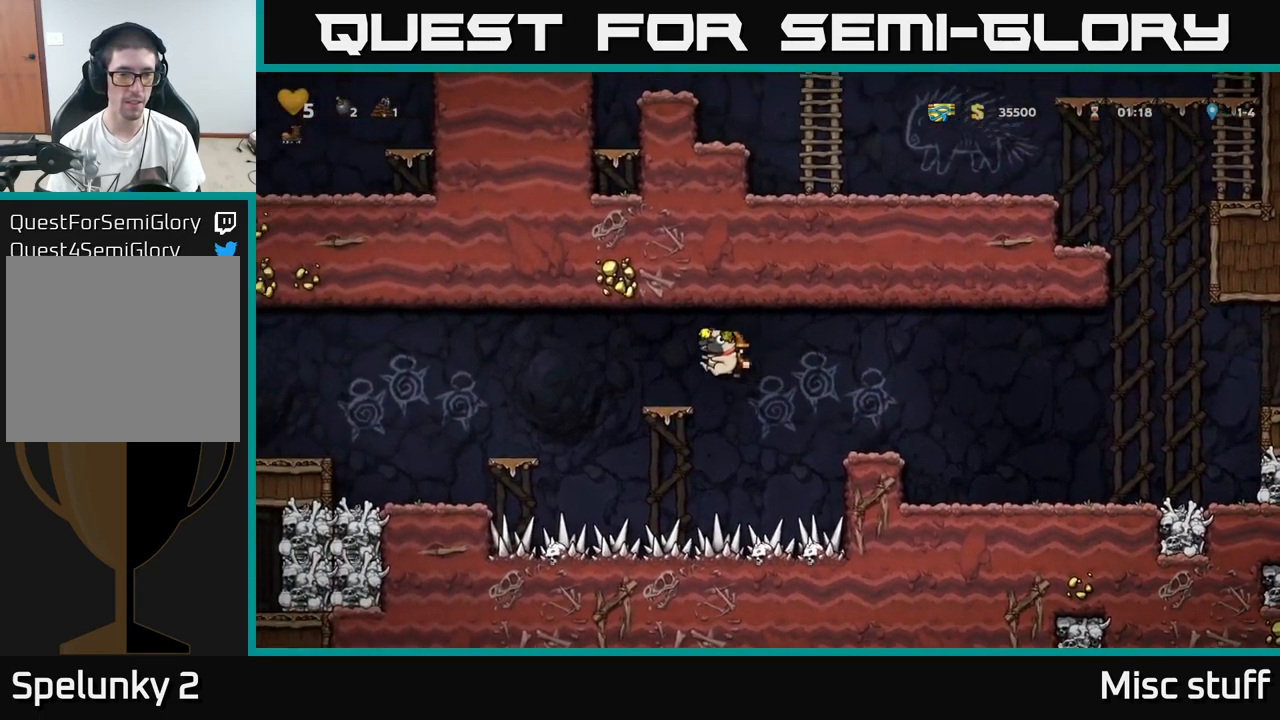
{"buttons": ["DPAD_LEFT"], "left_stick": "center", "events": [[100, "DPAD_LEFT", "up"], [184, "DPAD_LEFT", "down"], [200, "A", "down"], [284, "A", "up"]]}
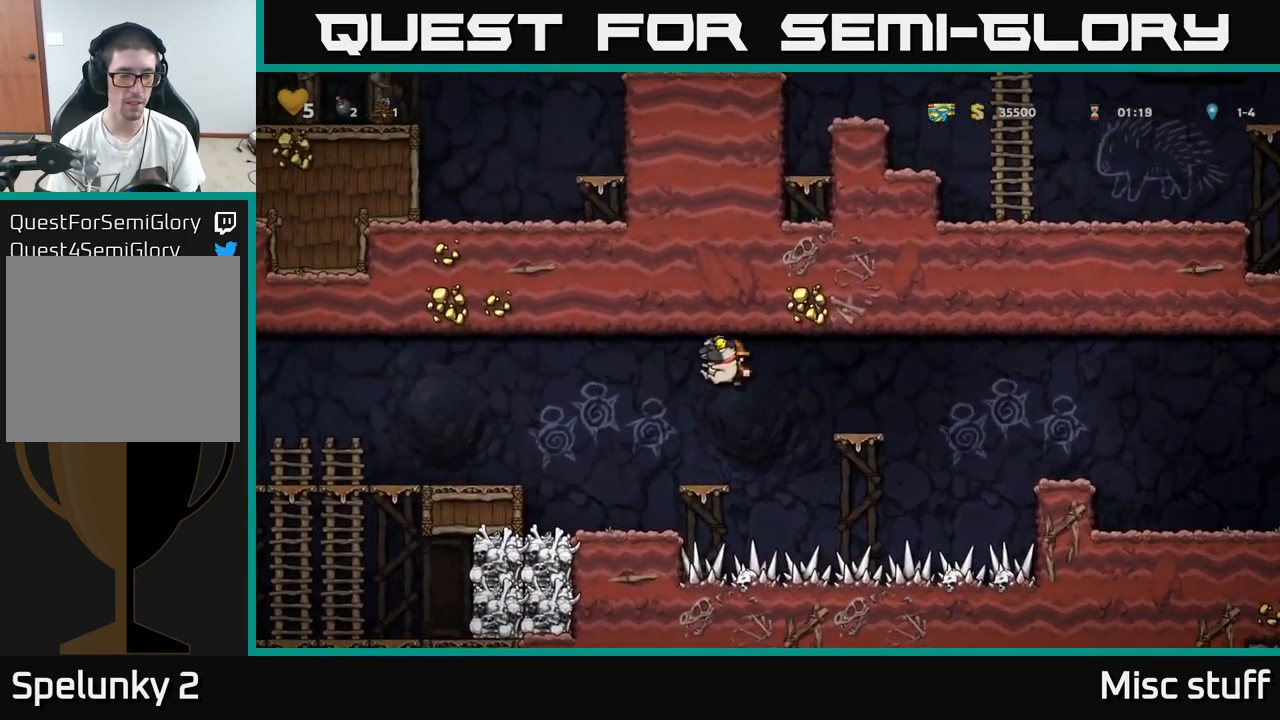
{"buttons": ["A", "DPAD_LEFT"], "left_stick": "center", "events": [[234, "DPAD_LEFT", "up"], [350, "DPAD_LEFT", "down"], [367, "A", "down"]]}
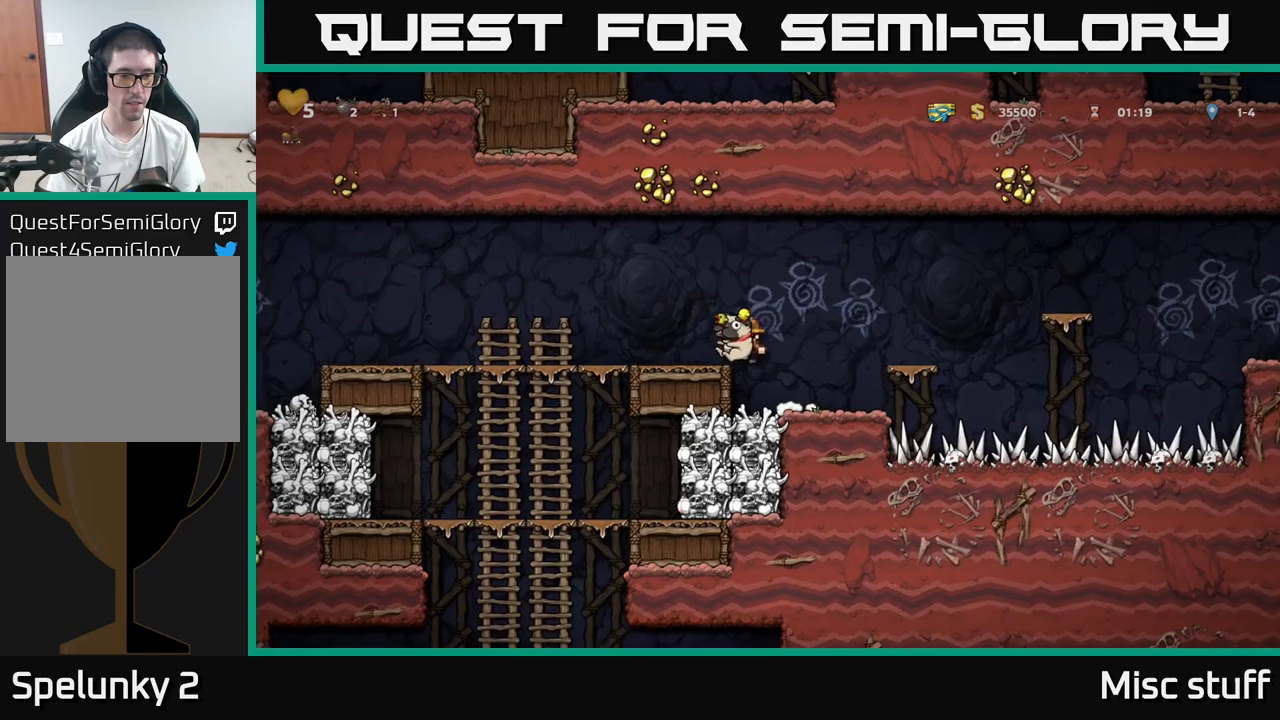
{"buttons": ["A", "DPAD_LEFT"], "left_stick": "center", "events": [[50, "A", "up"], [450, "A", "down"]]}
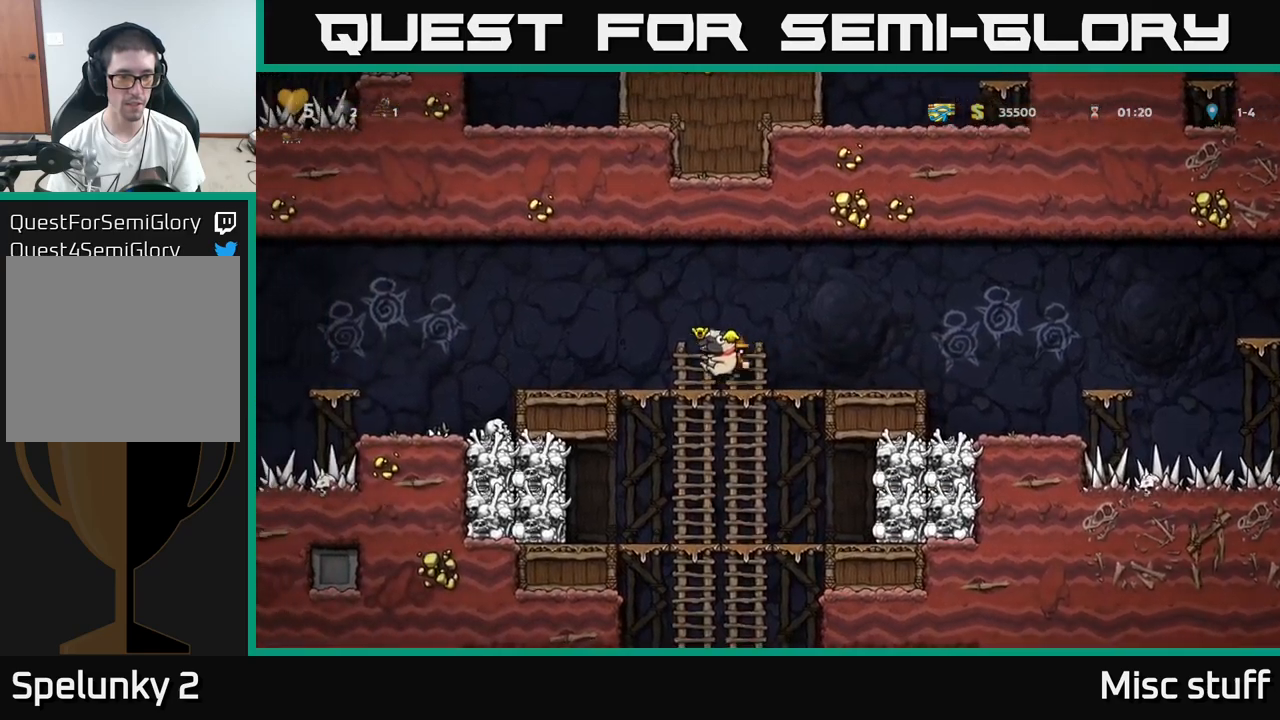
{"buttons": ["DPAD_RIGHT"], "left_stick": "center", "events": [[283, "A", "up"], [333, "DPAD_LEFT", "up"], [483, "DPAD_RIGHT", "down"]]}
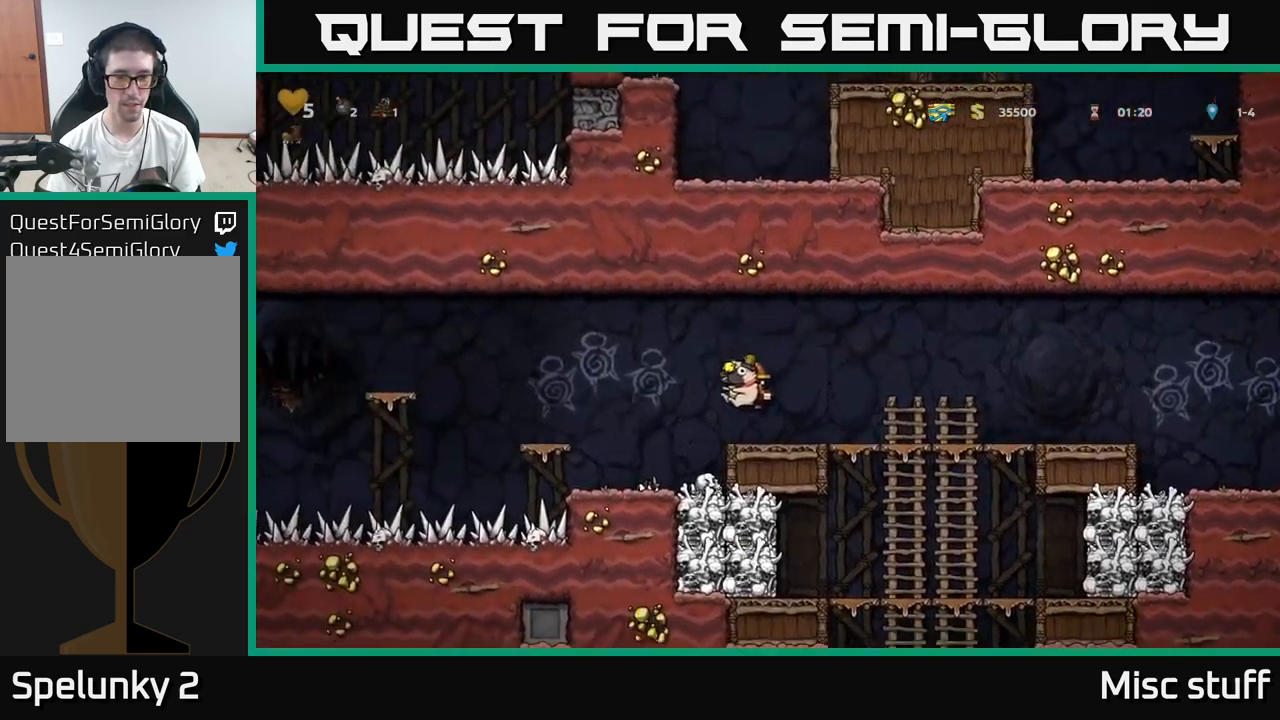
{"buttons": ["DPAD_DOWN"], "left_stick": "center", "events": [[366, "DPAD_DOWN", "down"], [400, "DPAD_RIGHT", "up"], [416, "A", "down"], [500, "A", "up"]]}
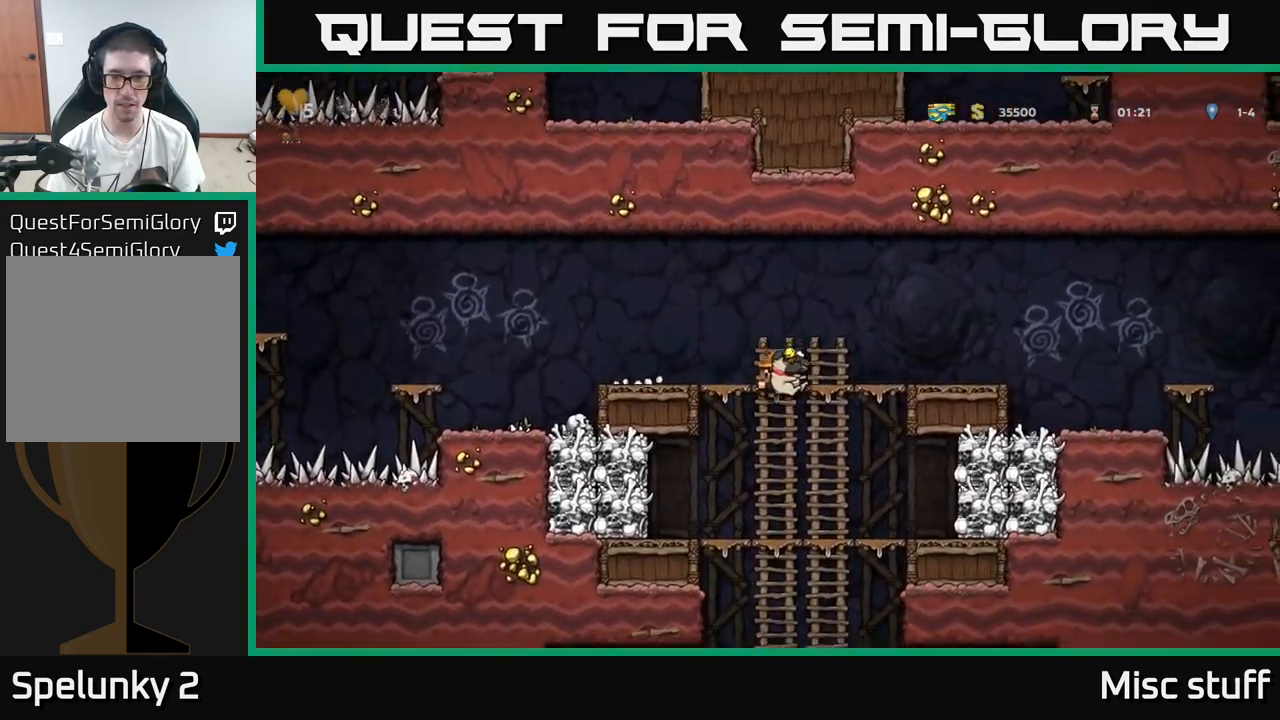
{"buttons": ["DPAD_DOWN"], "left_stick": "center", "events": [[33, "DPAD_DOWN", "up"], [66, "DPAD_RIGHT", "down"], [466, "DPAD_DOWN", "down"], [466, "DPAD_RIGHT", "up"]]}
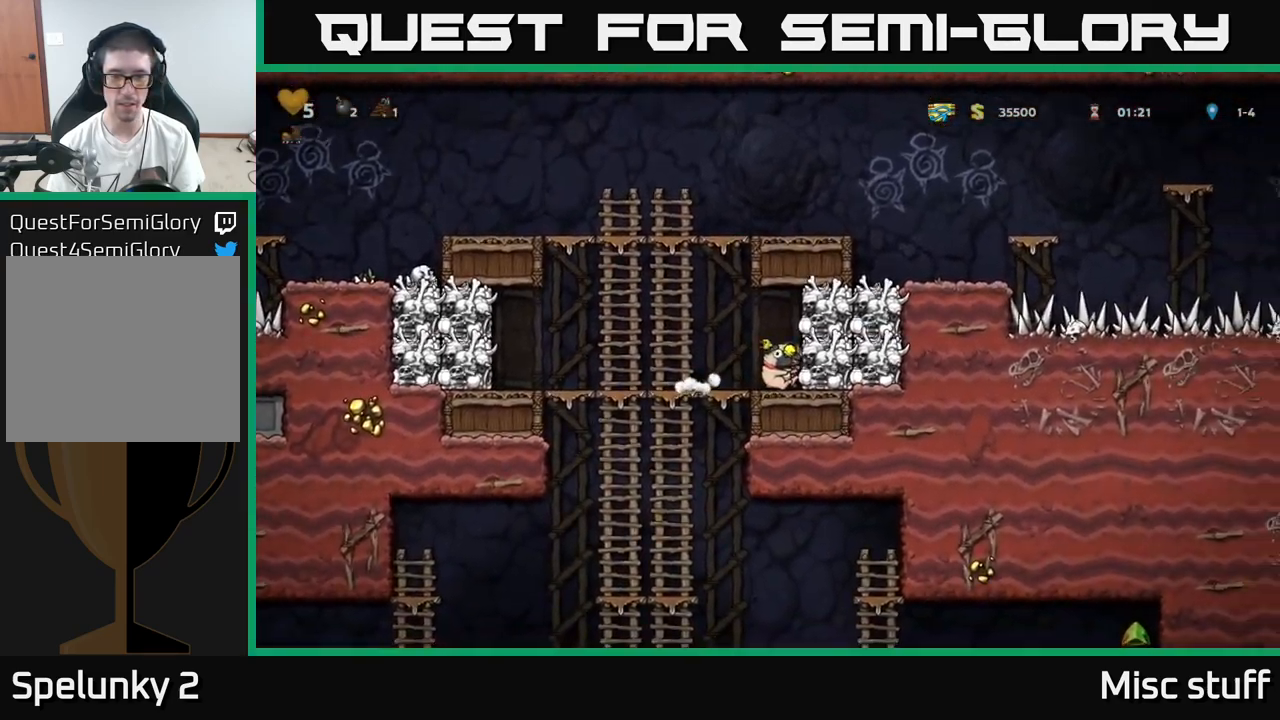
{"buttons": ["DPAD_LEFT"], "left_stick": "center", "events": [[116, "X", "down"], [200, "X", "up"], [300, "DPAD_DOWN", "up"], [333, "DPAD_LEFT", "down"]]}
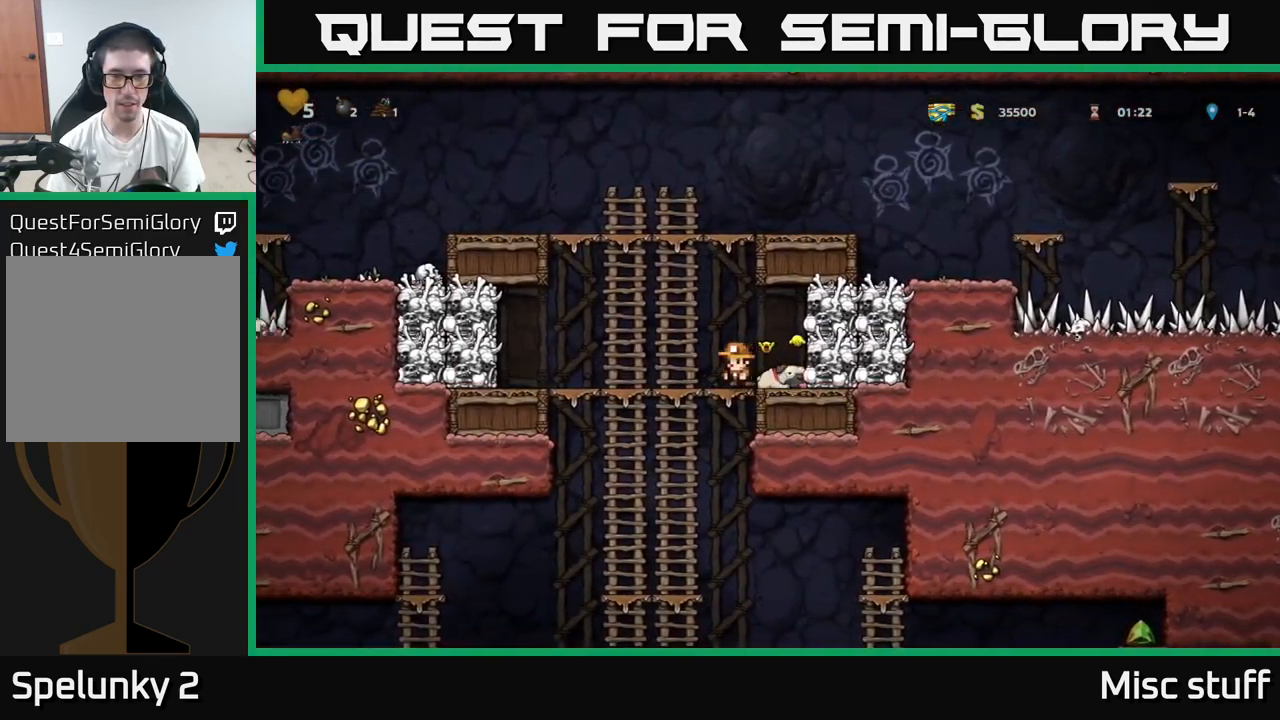
{"buttons": ["DPAD_RIGHT"], "left_stick": "center", "events": [[216, "X", "down"], [233, "A", "down"], [350, "X", "up"], [383, "A", "up"], [383, "DPAD_LEFT", "up"], [450, "DPAD_RIGHT", "down"]]}
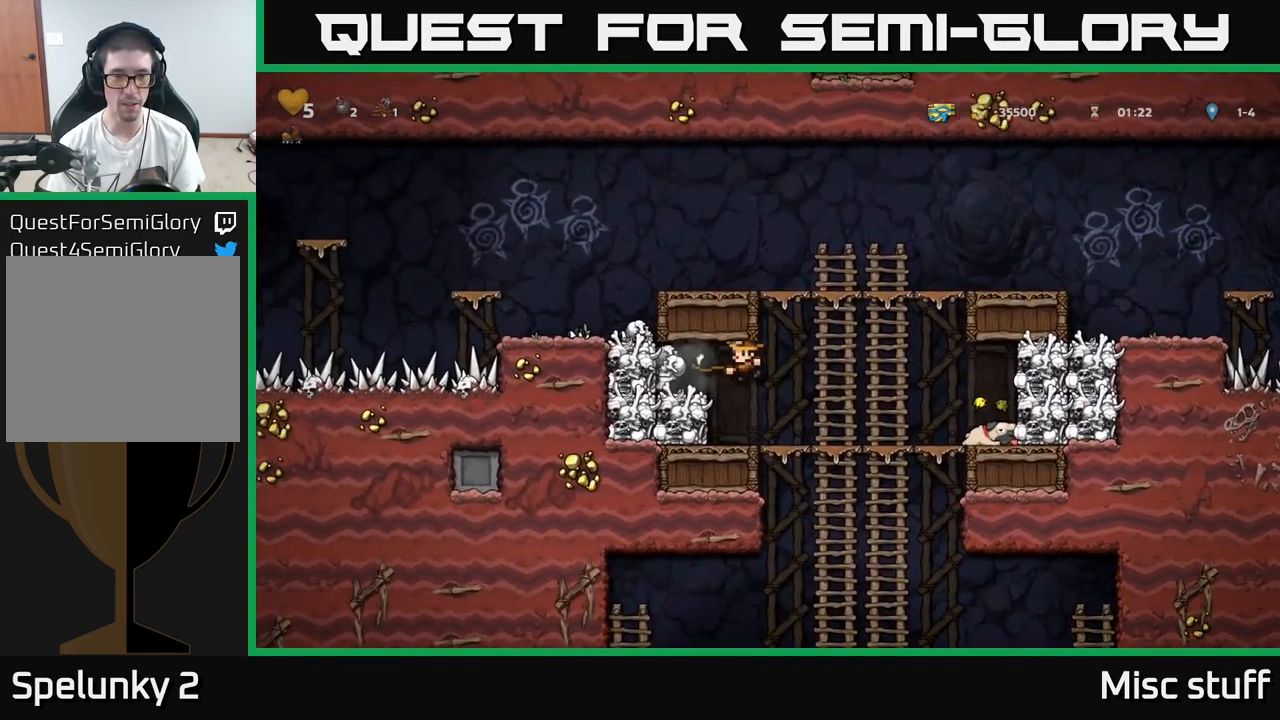
{"buttons": ["DPAD_LEFT"], "left_stick": "center", "events": [[116, "DPAD_RIGHT", "up"], [233, "DPAD_LEFT", "down"], [300, "A", "down"], [450, "A", "up"]]}
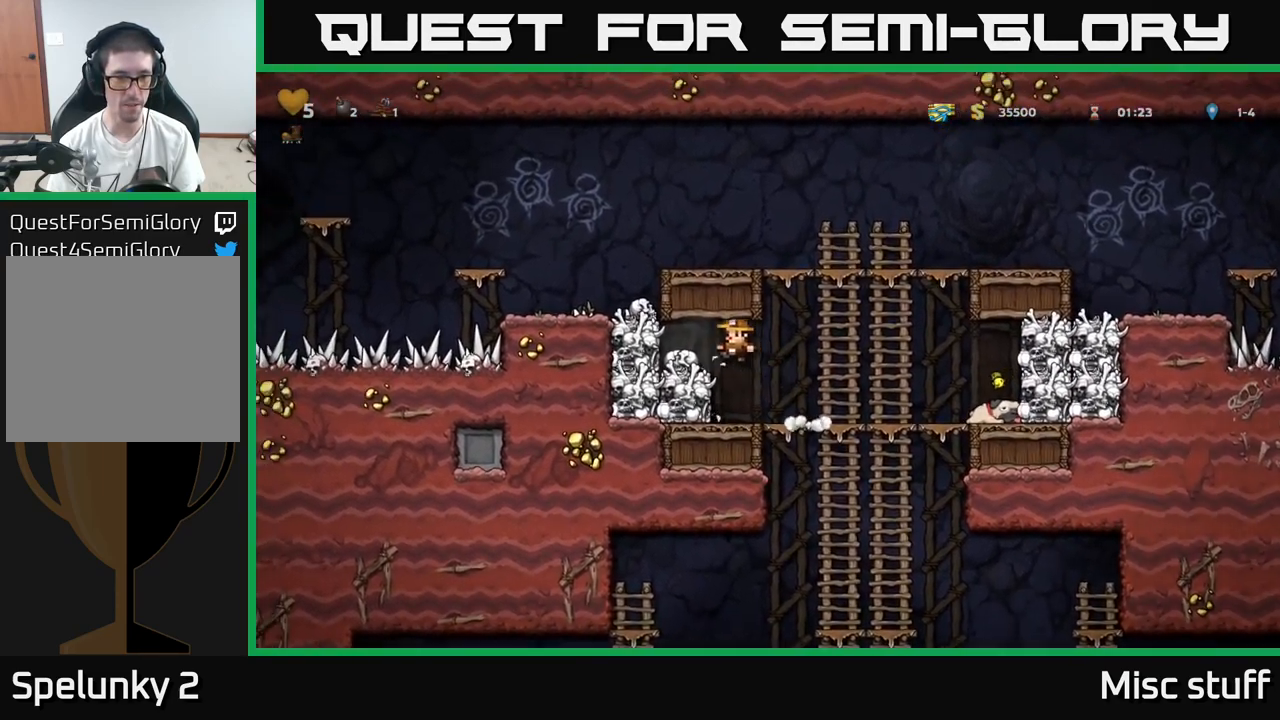
{"buttons": ["DPAD_RIGHT"], "left_stick": "center", "events": [[83, "DPAD_DOWN", "down"], [100, "DPAD_LEFT", "up"], [233, "DPAD_RIGHT", "down"], [250, "DPAD_DOWN", "up"], [250, "X", "down"], [366, "X", "up"]]}
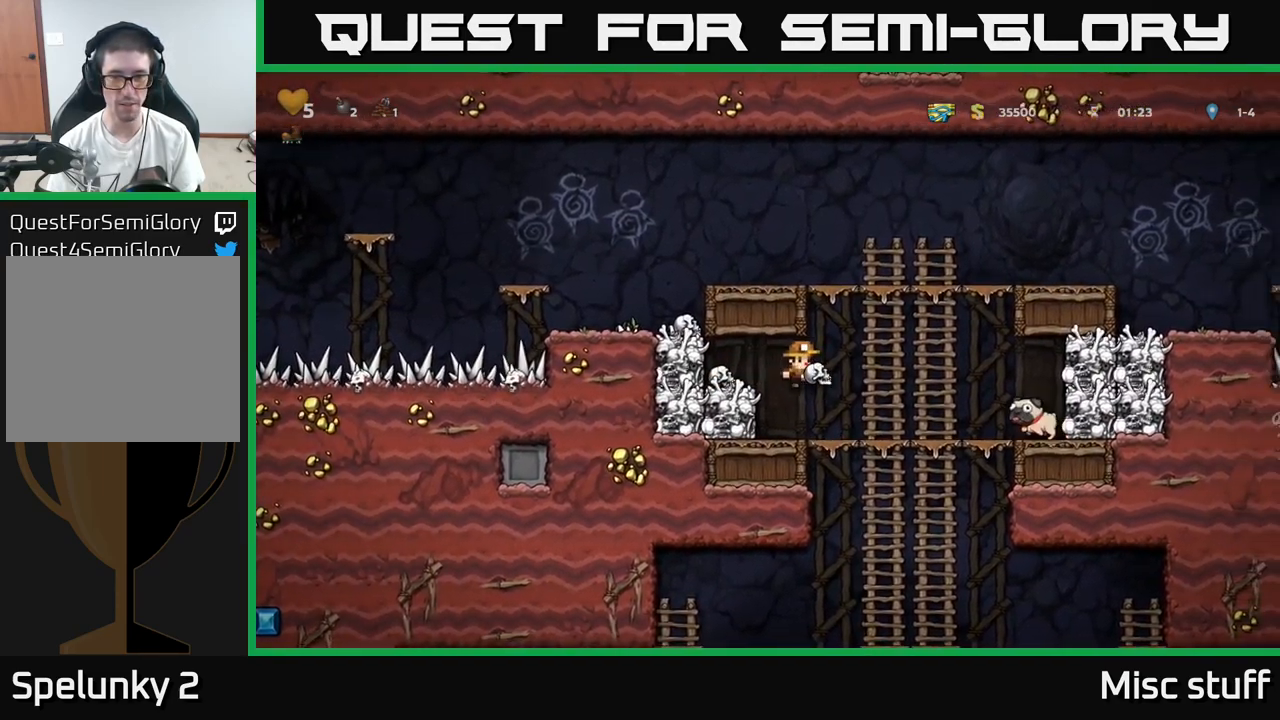
{"buttons": [], "left_stick": "center", "events": [[200, "DPAD_DOWN", "down"], [216, "DPAD_RIGHT", "up"], [300, "A", "down"], [383, "A", "up"], [416, "DPAD_DOWN", "up"]]}
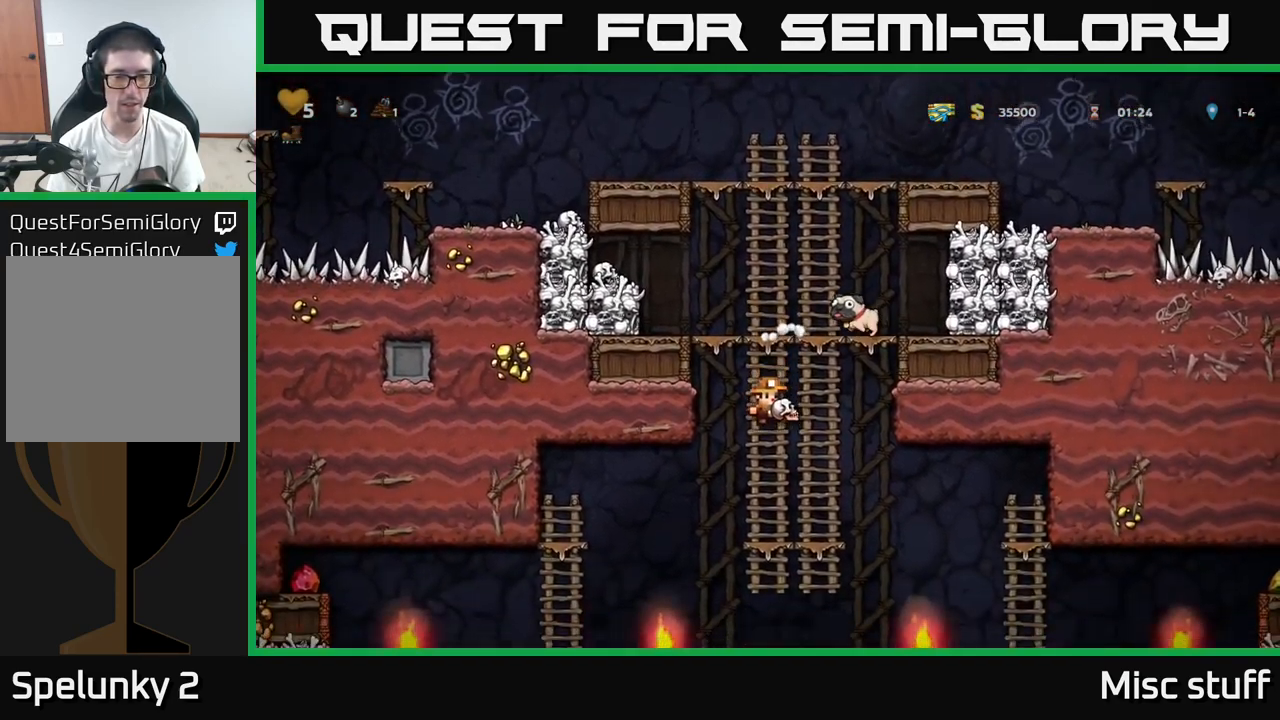
{"buttons": ["DPAD_LEFT"], "left_stick": "center", "events": [[433, "DPAD_LEFT", "down"], [450, "A", "down"], [500, "A", "up"]]}
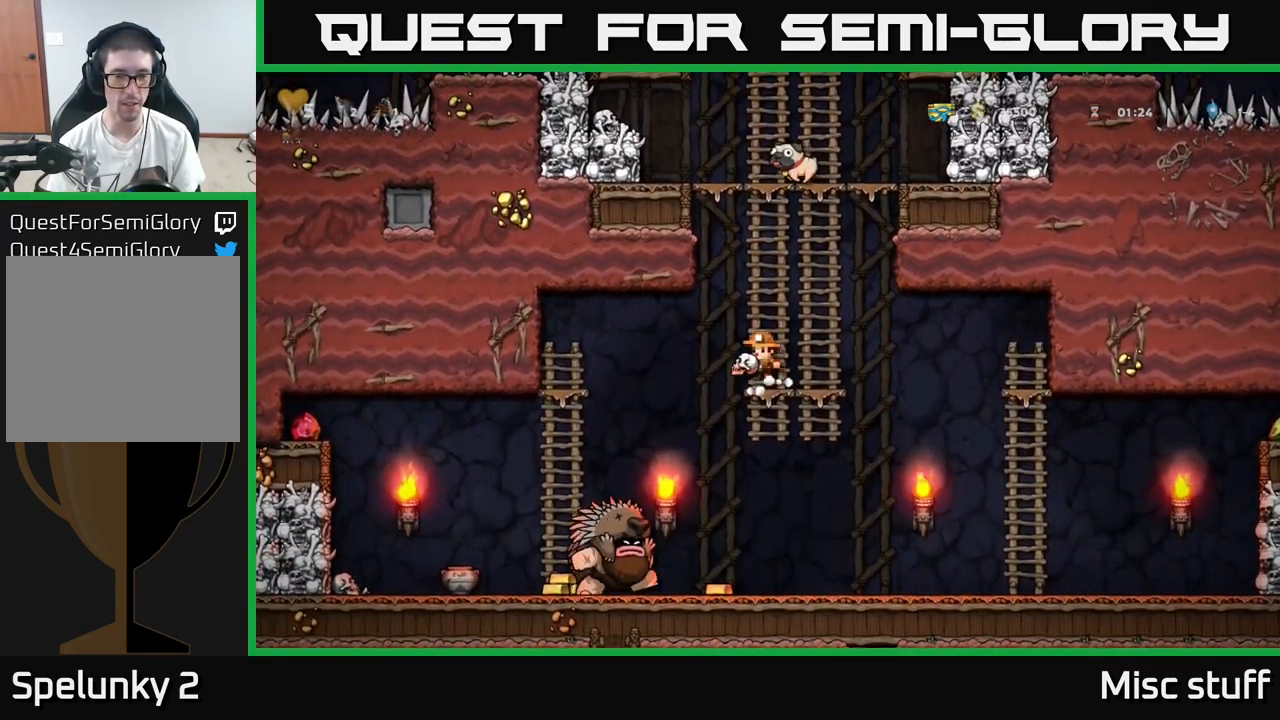
{"buttons": ["A", "DPAD_RIGHT"], "left_stick": "center", "events": [[200, "DPAD_LEFT", "up"], [450, "A", "down"], [450, "DPAD_RIGHT", "down"]]}
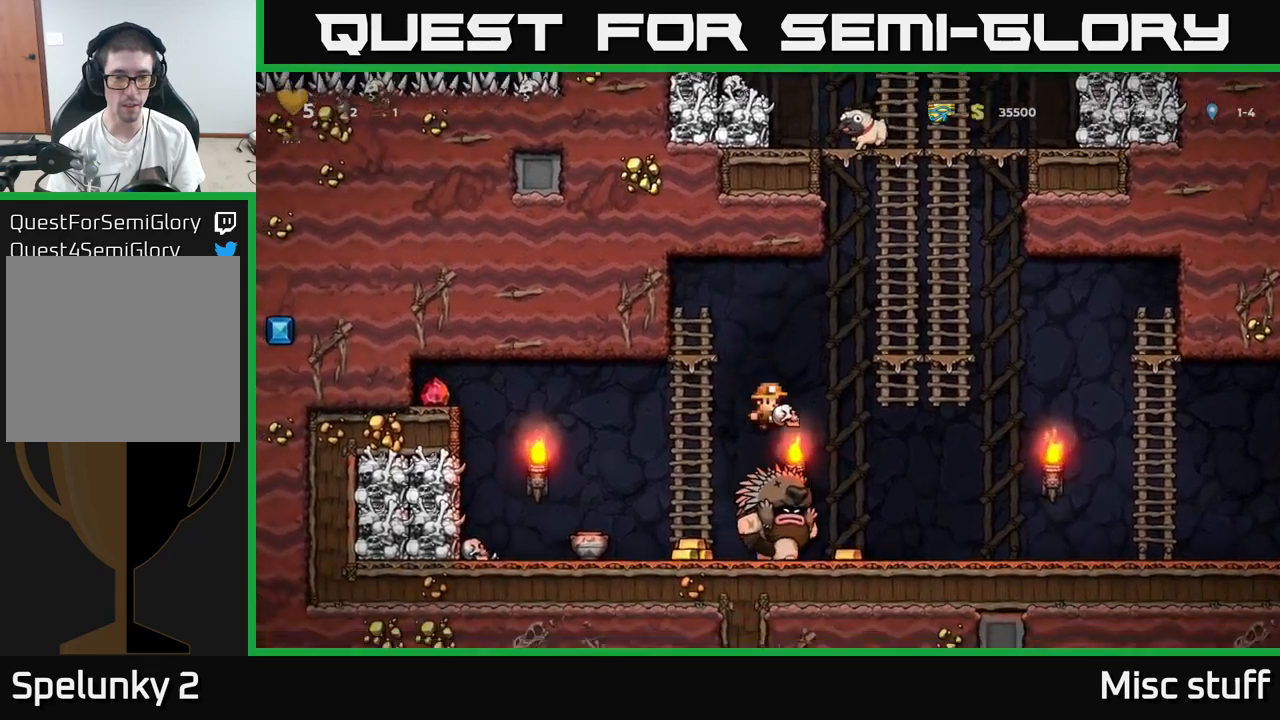
{"buttons": ["DPAD_UP"], "left_stick": "center", "events": [[117, "DPAD_RIGHT", "up"], [133, "DPAD_RIGHT", "down"], [350, "DPAD_RIGHT", "up"], [350, "DPAD_UP", "down"], [383, "A", "up"]]}
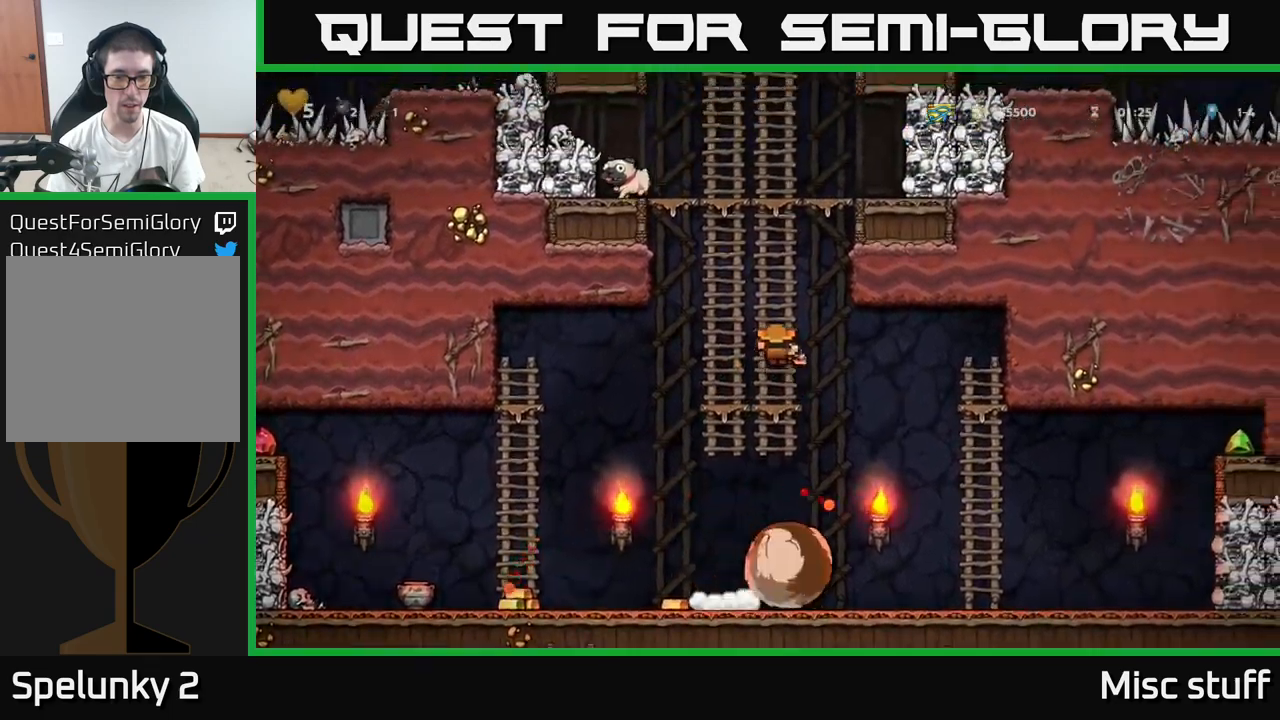
{"buttons": ["A", "DPAD_DOWN"], "left_stick": "center", "events": [[33, "DPAD_UP", "up"], [100, "DPAD_DOWN", "down"], [167, "A", "down"], [300, "A", "up"], [483, "A", "down"]]}
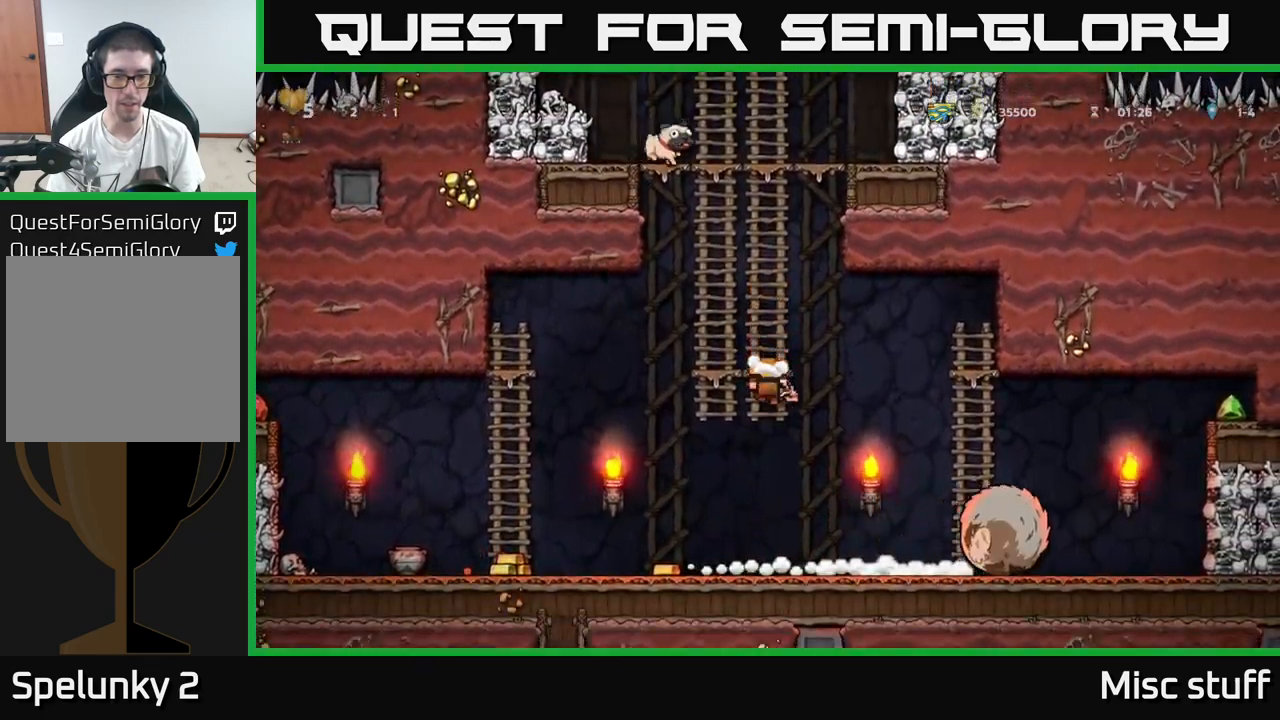
{"buttons": ["DPAD_LEFT"], "left_stick": "center", "events": [[83, "A", "up"], [83, "DPAD_DOWN", "up"], [83, "DPAD_LEFT", "down"]]}